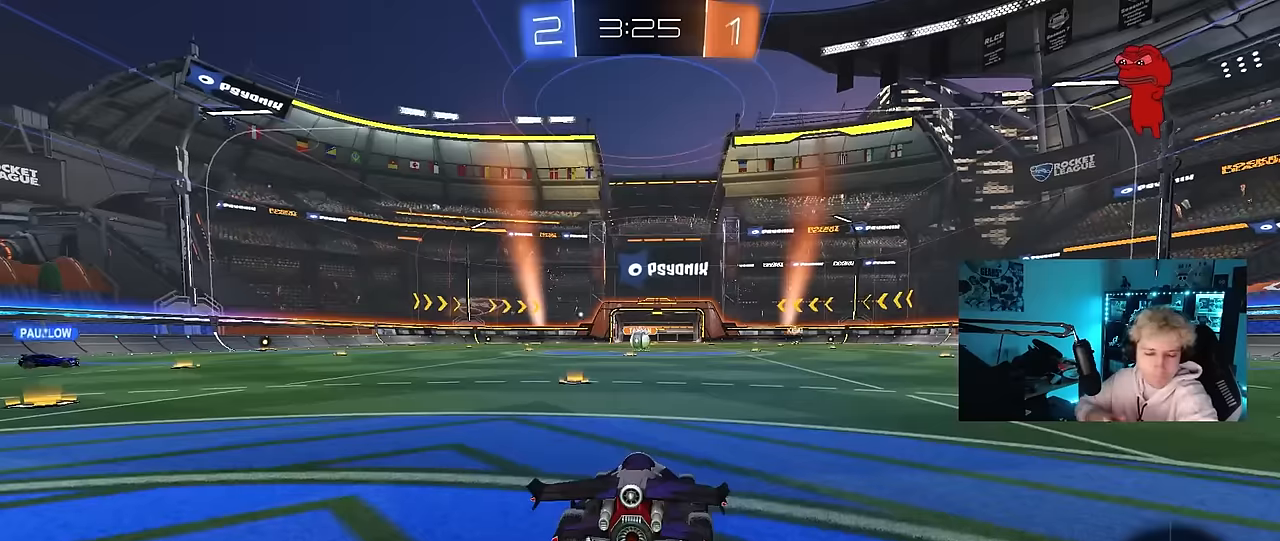
Gameplay with keyboard and mouse; each line is a JSON object with the keys and mouse buttons held at the frame after it. "events" lists presses ("down") and releases ("up") of "1", "2", "3", "4", "5", "a", "alt", "c", "caps_lock", "ctrl", "d", "e", "f", "g", "q", "r", "s", "shift", "space", "t", "tab", "v", "w", "x", "z", "mouse_left", "mouse_wheel" and "mouse_right" between this image and that frame as [ms after this image, input, new state], when the widget could be followed in between. "mouse_left", "mouse_wheel", "mouse_right" = the "left", "wheel", "right" buttons of the "mouse" list. No other keys are recorded. "wheel" means that the mouse wheel is clicked or scrolled. "mouse_move" is the direction in which the mouse moves at that frame (one of eight, or "still"), when it could be read.
{"keys": [], "mouse": [], "mouse_move": "up-right", "events": []}
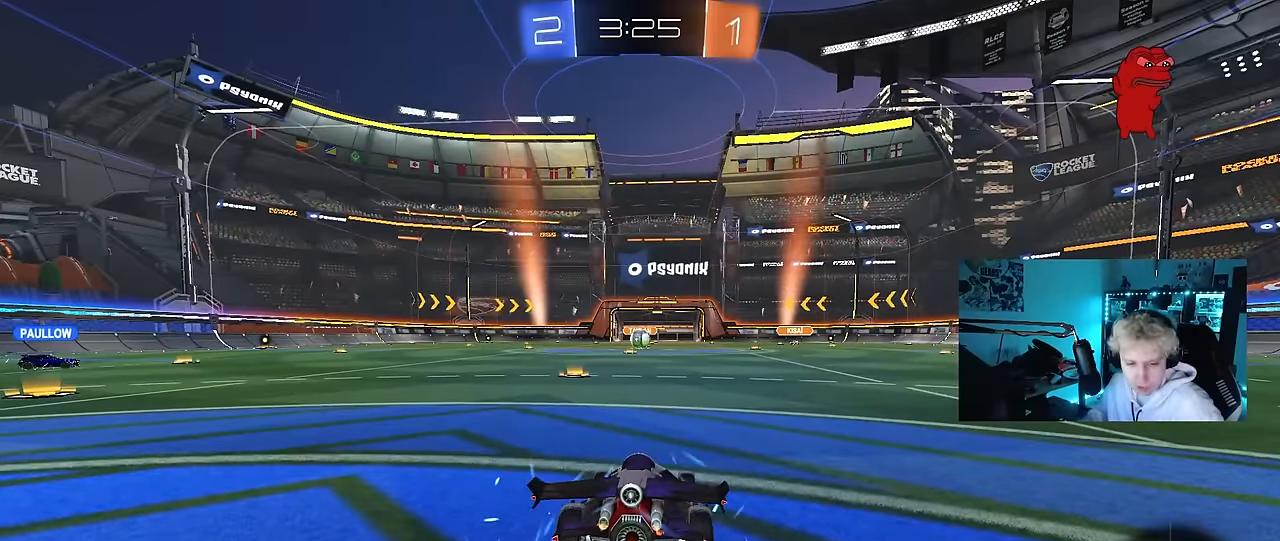
{"keys": [], "mouse": [], "mouse_move": "up-right", "events": [[350, "mouse_wheel", "down"], [466, "mouse_wheel", "up"]]}
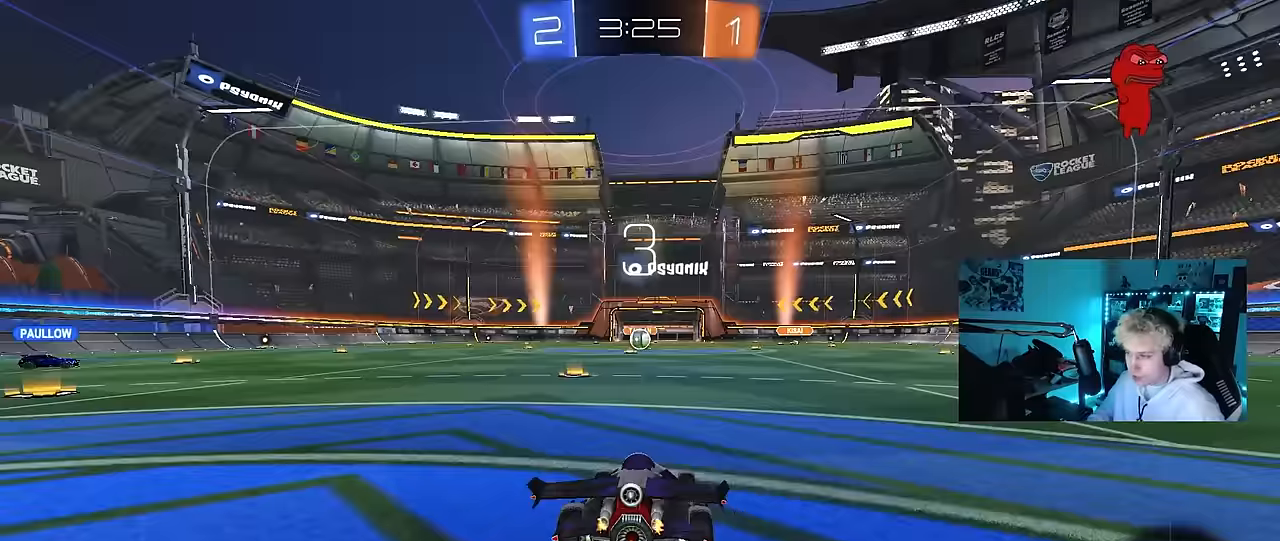
{"keys": [], "mouse": ["wheel"], "mouse_move": "down-left", "events": [[33, "z", "down"], [183, "x", "down"], [266, "z", "up"], [316, "x", "up"], [466, "mouse_wheel", "down"]]}
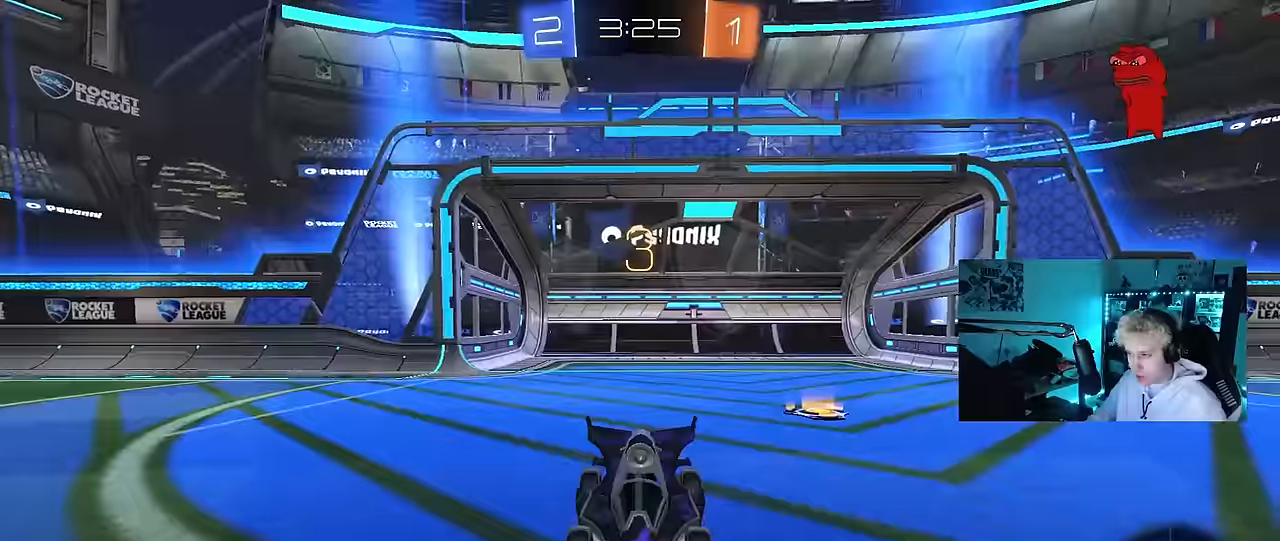
{"keys": [], "mouse": [], "mouse_move": "up", "events": [[150, "mouse_wheel", "up"], [266, "mouse_wheel", "down"], [383, "mouse_wheel", "up"]]}
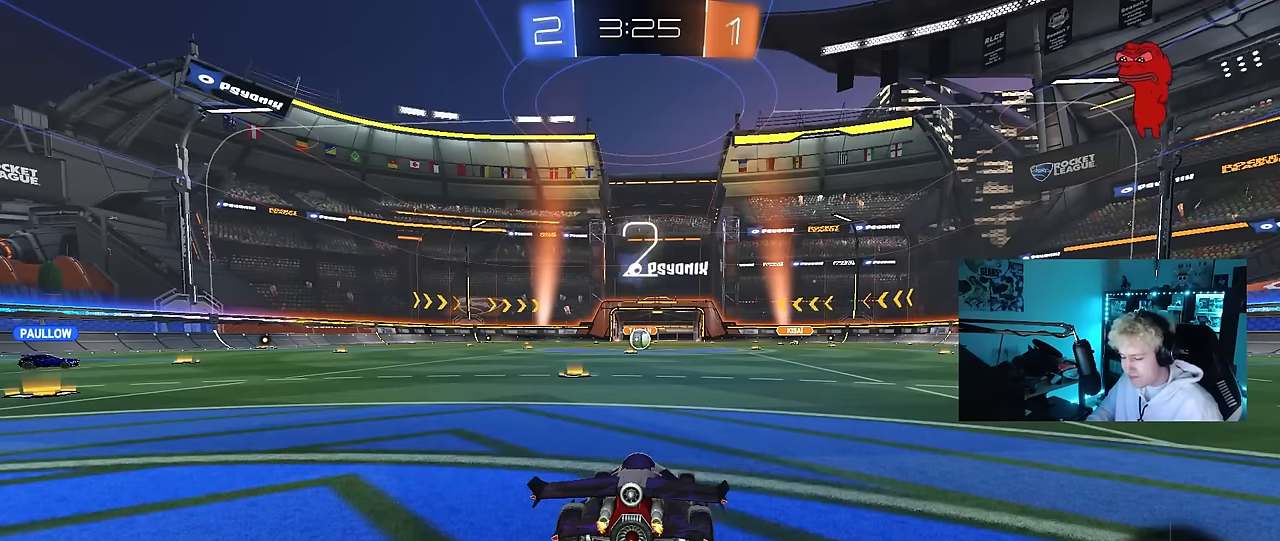
{"keys": [], "mouse": [], "mouse_move": "still", "events": []}
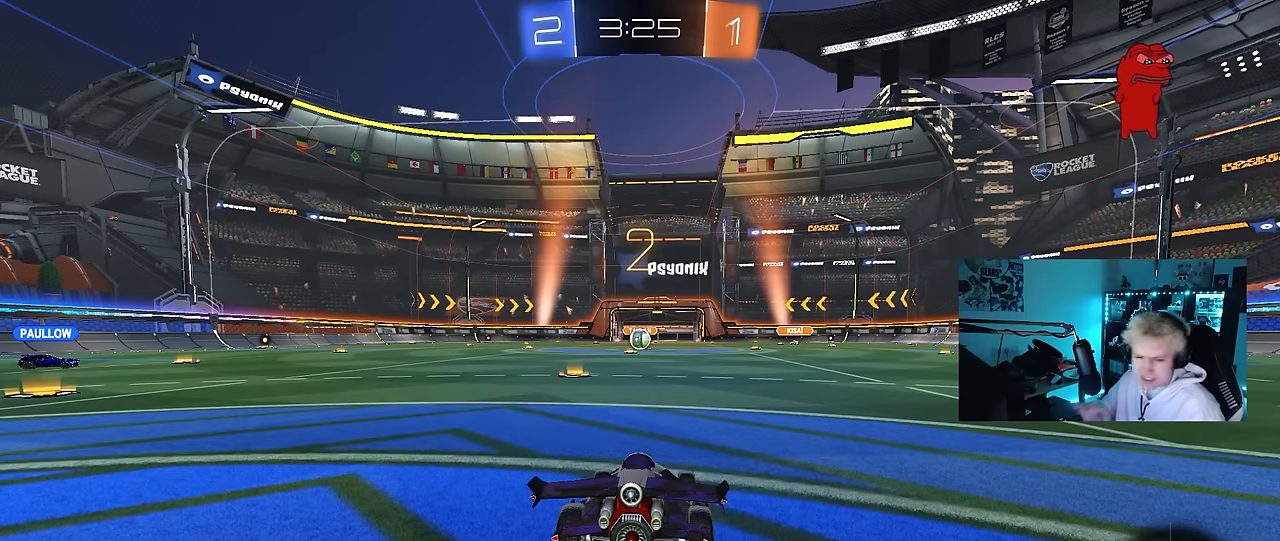
{"keys": ["tab", "w"], "mouse": [], "mouse_move": "still", "events": [[266, "w", "down"], [466, "tab", "down"]]}
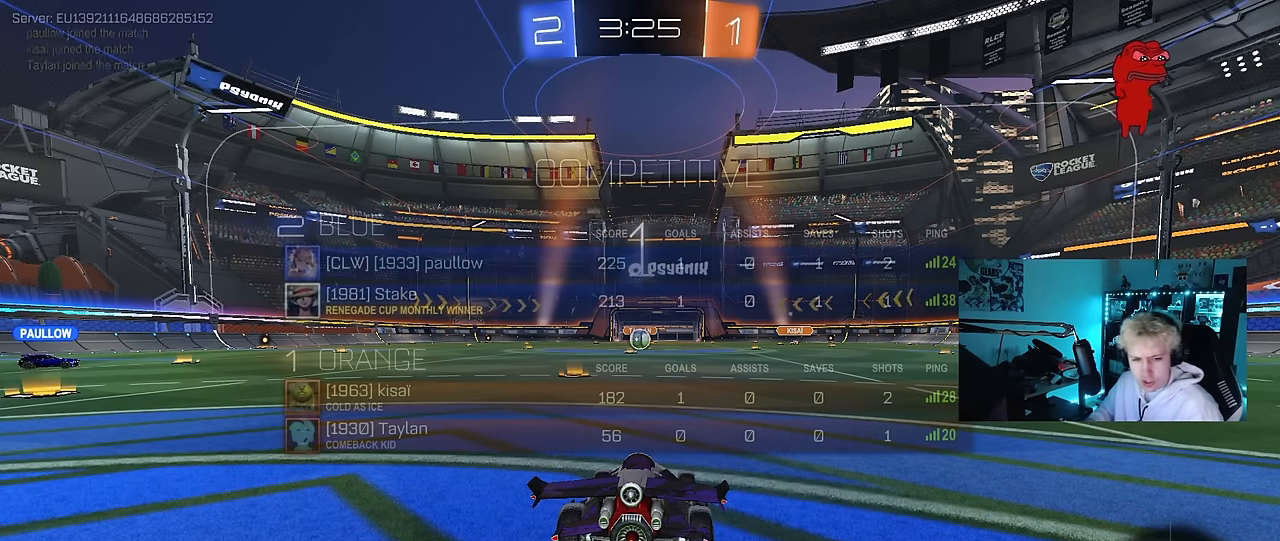
{"keys": ["tab", "w"], "mouse": [], "mouse_move": "still", "events": [[50, "mouse_left", "down"], [383, "mouse_left", "up"]]}
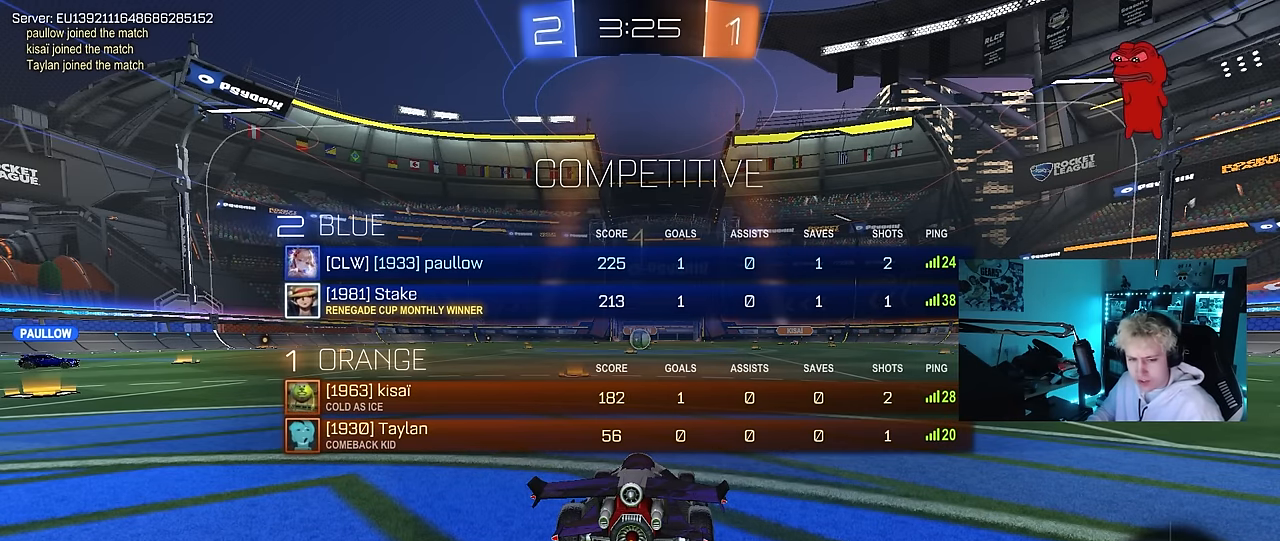
{"keys": ["w"], "mouse": ["left"], "mouse_move": "down-left", "events": [[66, "tab", "up"], [250, "mouse_left", "down"]]}
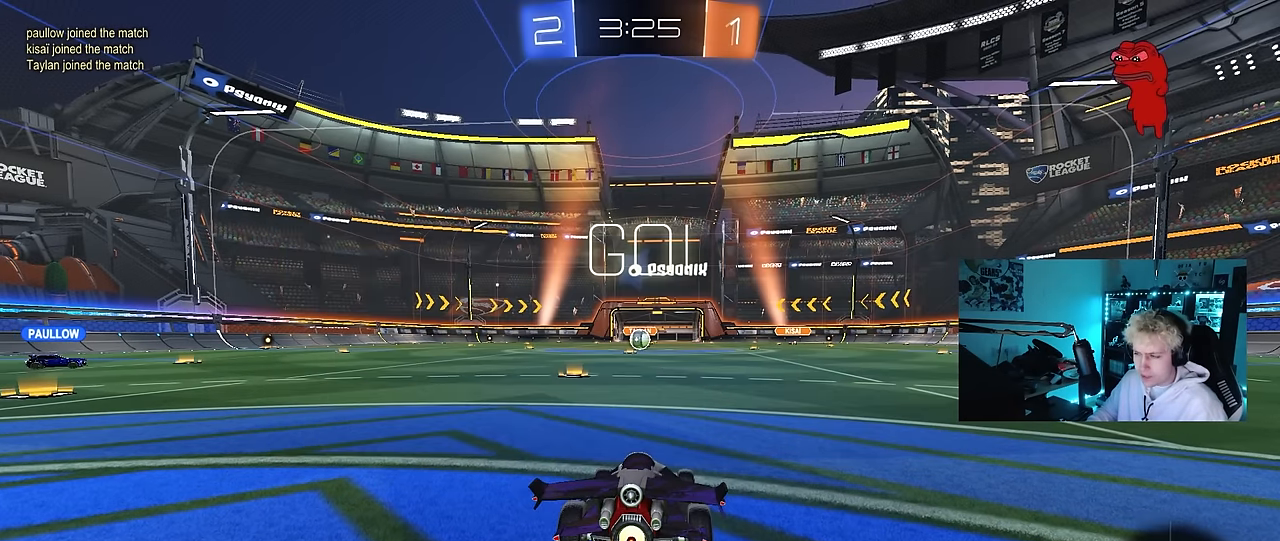
{"keys": ["a", "s", "shift"], "mouse": [], "mouse_move": "still", "events": [[233, "d", "down"], [266, "mouse_right", "down"], [316, "d", "up"], [316, "mouse_right", "up"], [366, "a", "down"], [366, "mouse_right", "down"], [366, "shift", "down"], [416, "s", "down"], [416, "w", "up"], [450, "mouse_left", "up"], [500, "mouse_right", "up"]]}
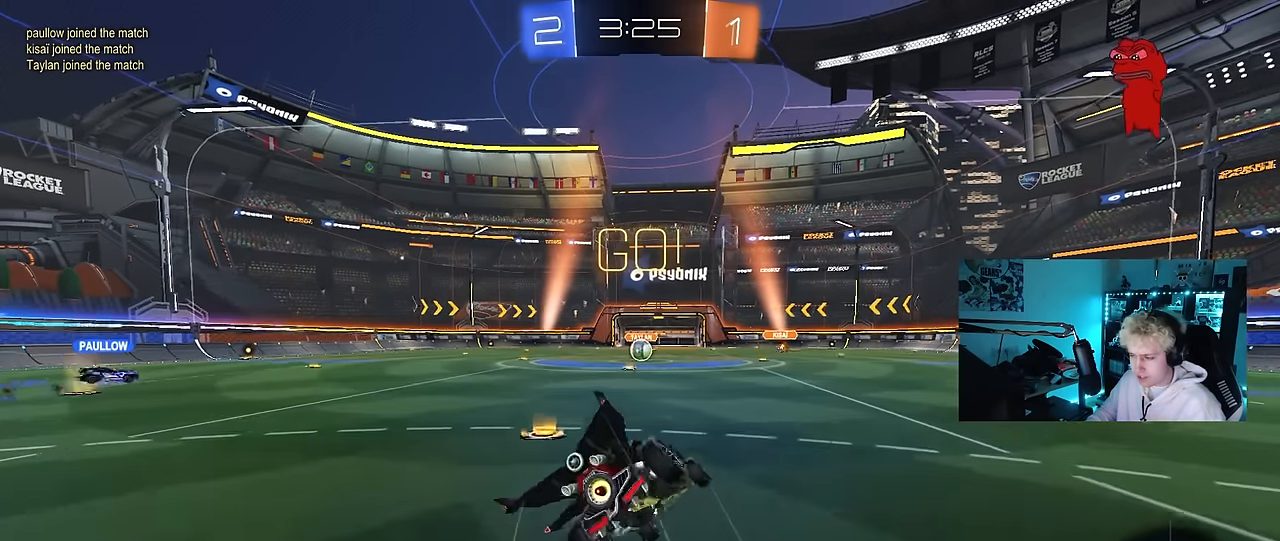
{"keys": ["a", "s", "shift"], "mouse": [], "mouse_move": "still", "events": [[333, "s", "up"], [433, "s", "down"]]}
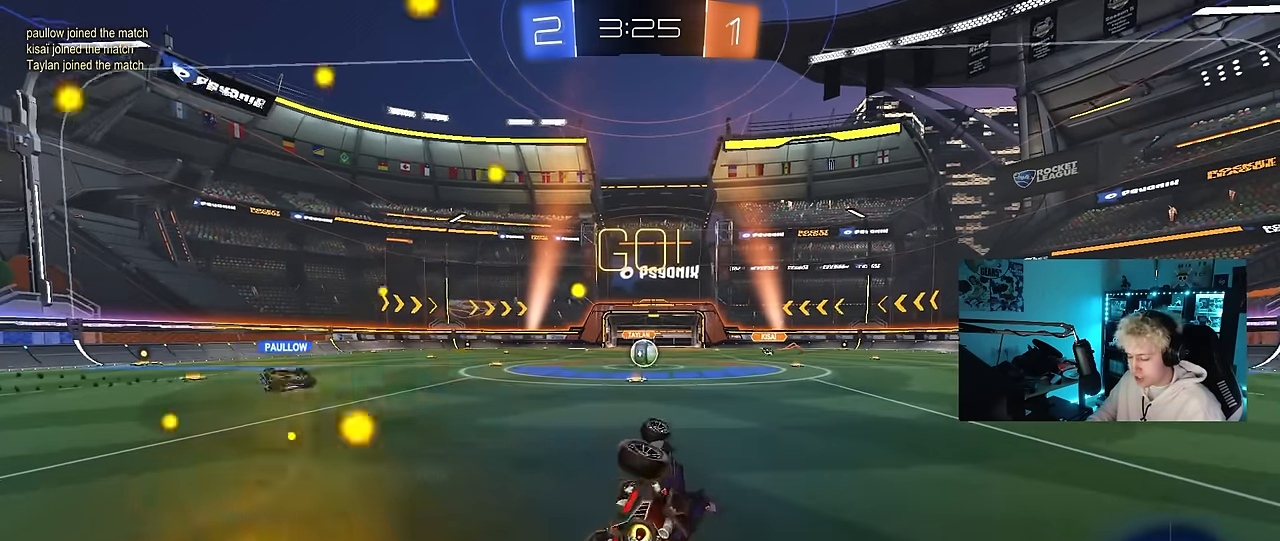
{"keys": ["d", "w"], "mouse": [], "mouse_move": "still", "events": [[216, "shift", "up"], [250, "a", "up"], [250, "s", "up"], [450, "w", "down"], [483, "d", "down"]]}
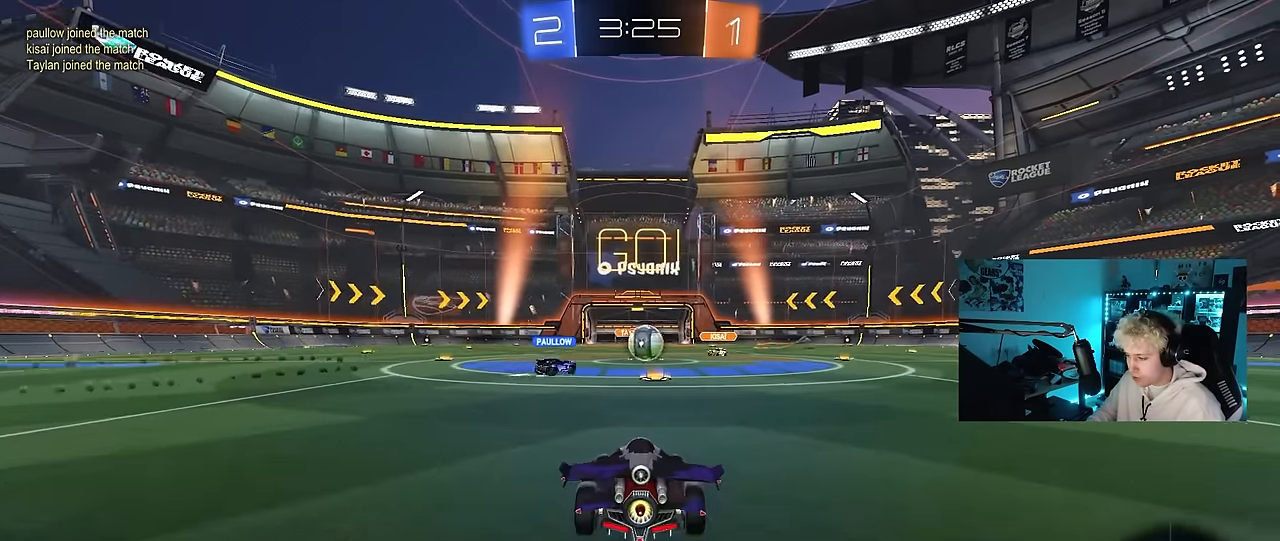
{"keys": ["a", "w"], "mouse": ["left"], "mouse_move": "down-left", "events": [[83, "d", "up"], [266, "a", "down"], [366, "mouse_left", "down"]]}
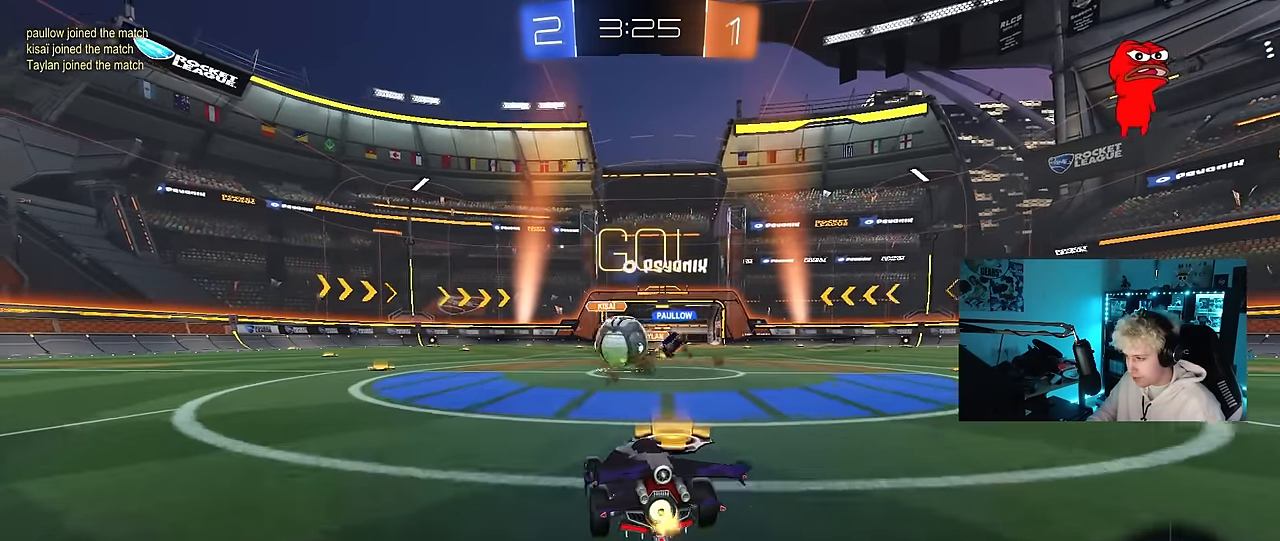
{"keys": ["d"], "mouse": ["left"], "mouse_move": "down", "events": [[150, "a", "up"], [150, "d", "down"], [233, "d", "up"], [233, "w", "up"], [283, "a", "down"], [333, "a", "up"], [383, "d", "down"], [383, "mouse_right", "down"], [466, "mouse_right", "up"]]}
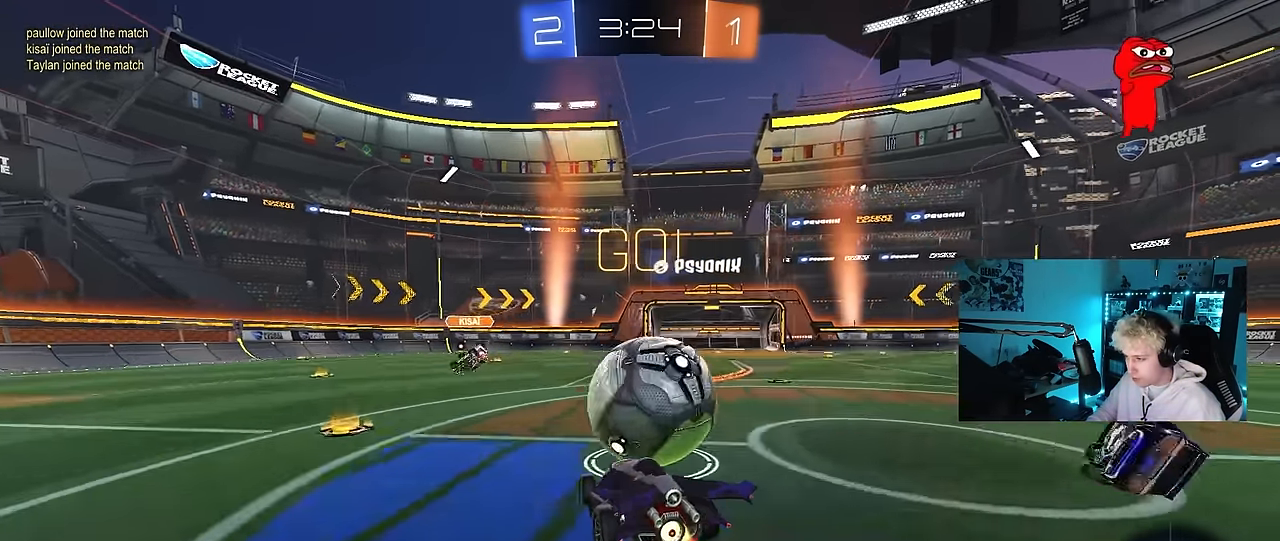
{"keys": ["d", "s", "shift"], "mouse": [], "mouse_move": "up", "events": [[66, "w", "down"], [116, "mouse_right", "down"], [116, "shift", "down"], [200, "s", "down"], [200, "w", "up"], [350, "mouse_right", "up"], [400, "mouse_left", "up"]]}
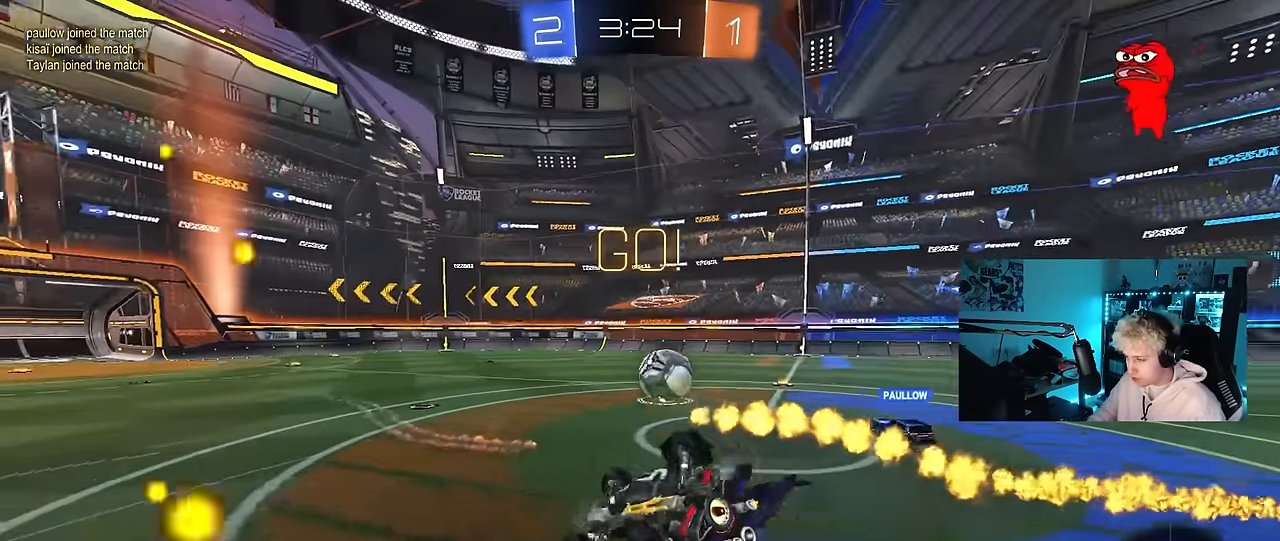
{"keys": ["a", "s"], "mouse": [], "mouse_move": "still", "events": [[33, "s", "up"], [133, "s", "down"], [266, "space", "down"], [366, "a", "down"], [366, "d", "up"], [366, "shift", "up"], [416, "space", "up"]]}
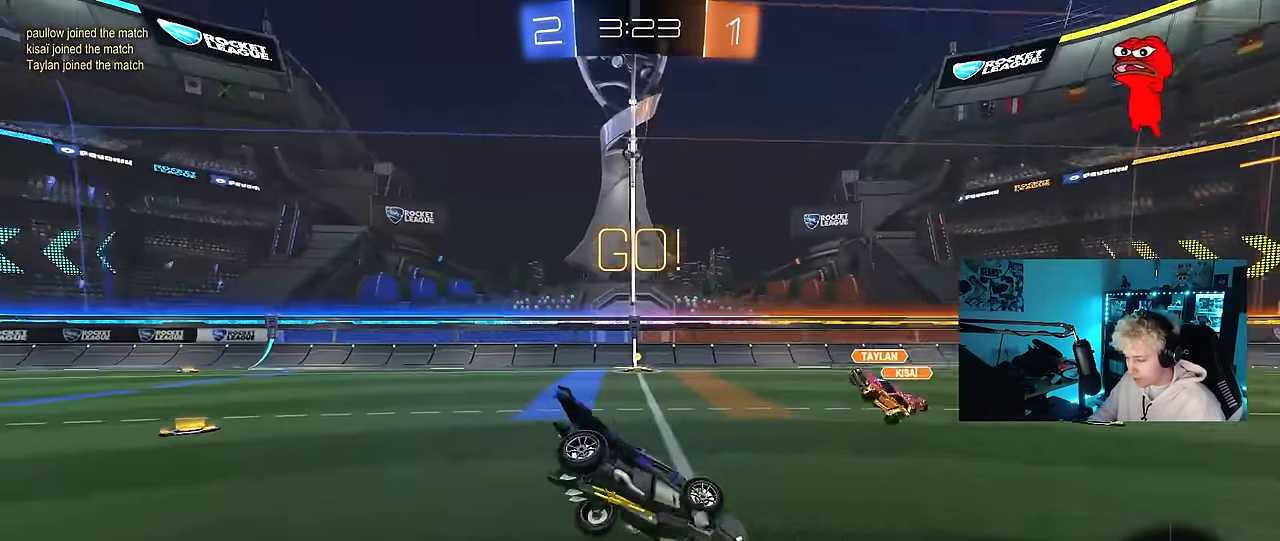
{"keys": ["a", "w"], "mouse": [], "mouse_move": "still", "events": [[333, "s", "up"], [466, "w", "down"]]}
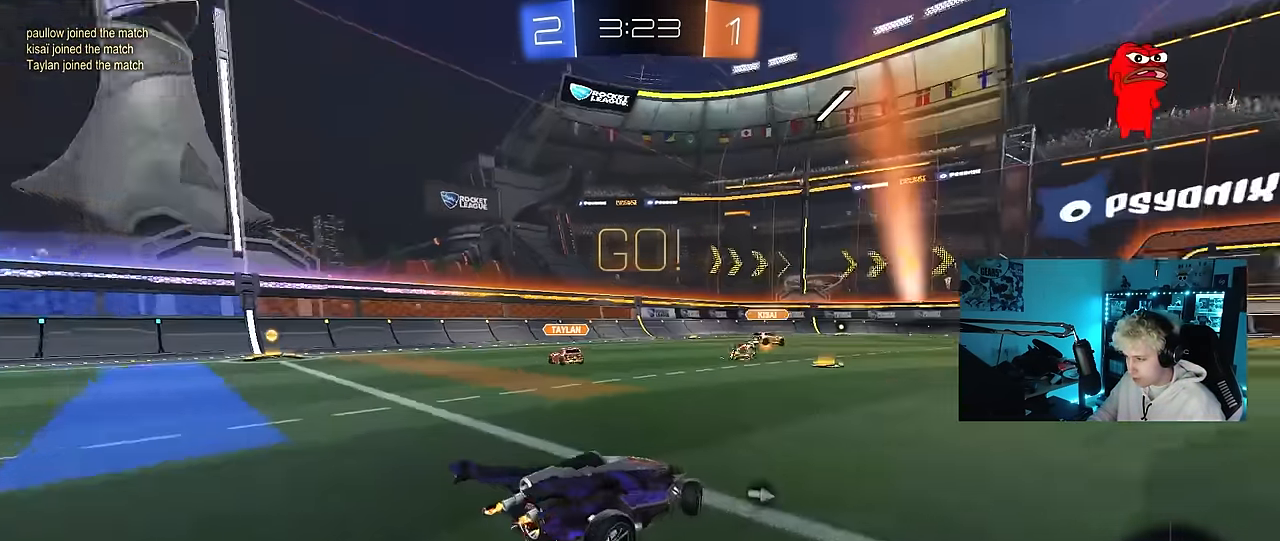
{"keys": ["a", "w"], "mouse": [], "mouse_move": "up-left", "events": [[200, "a", "up"], [483, "a", "down"]]}
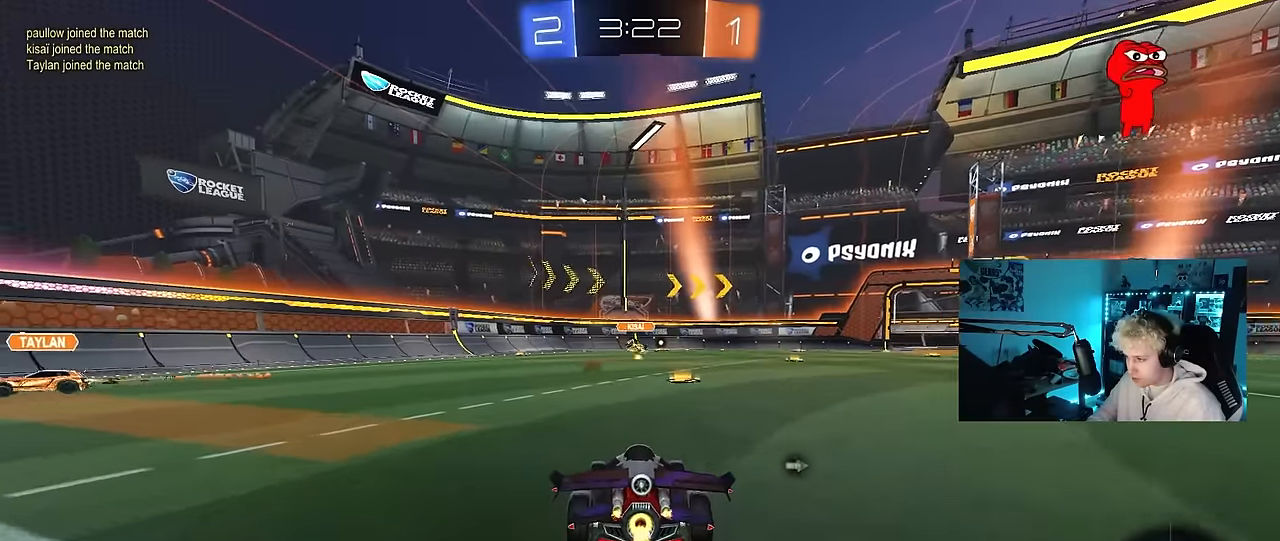
{"keys": ["d", "shift", "w"], "mouse": [], "mouse_move": "still", "events": [[33, "space", "down"], [83, "a", "up"], [216, "space", "up"], [316, "d", "down"], [416, "shift", "down"]]}
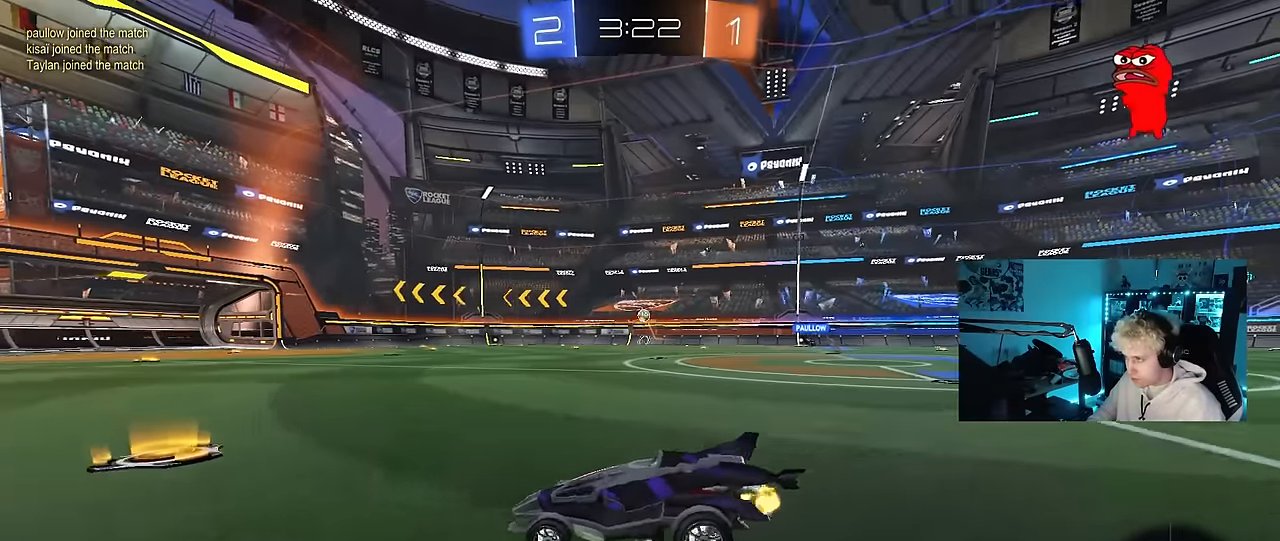
{"keys": ["d", "w"], "mouse": [], "mouse_move": "still", "events": [[50, "shift", "up"]]}
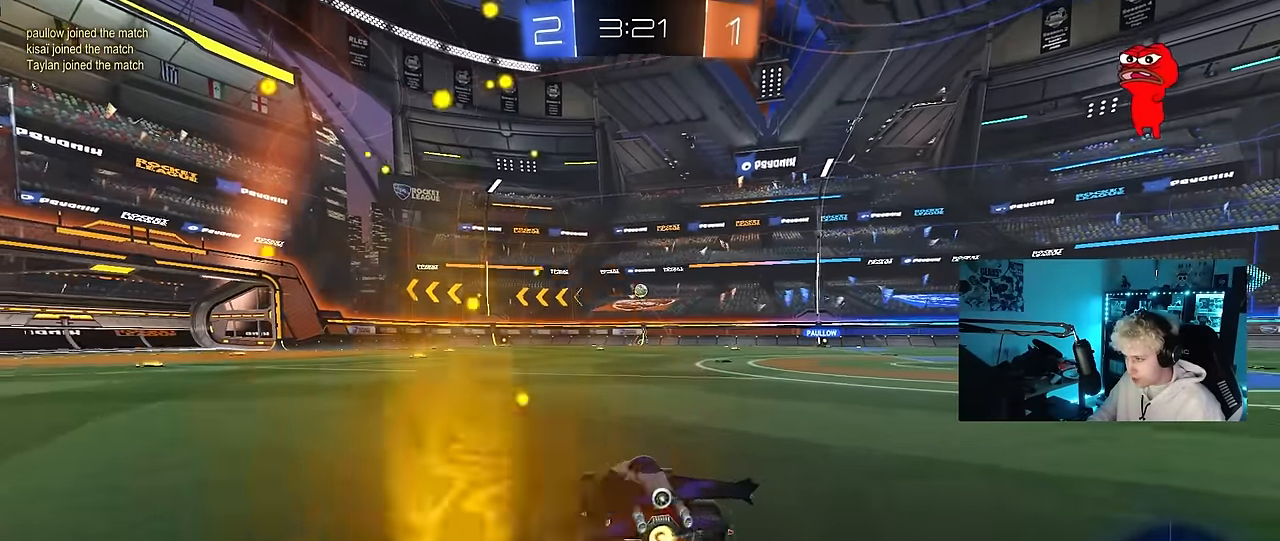
{"keys": ["d", "s", "shift"], "mouse": ["left", "right"], "mouse_move": "down-left", "events": [[166, "d", "up"], [200, "a", "down"], [300, "mouse_left", "down"], [300, "mouse_right", "down"], [350, "a", "up"], [400, "d", "down"], [400, "mouse_right", "up"], [400, "shift", "down"], [433, "mouse_right", "down"], [483, "s", "down"], [483, "w", "up"]]}
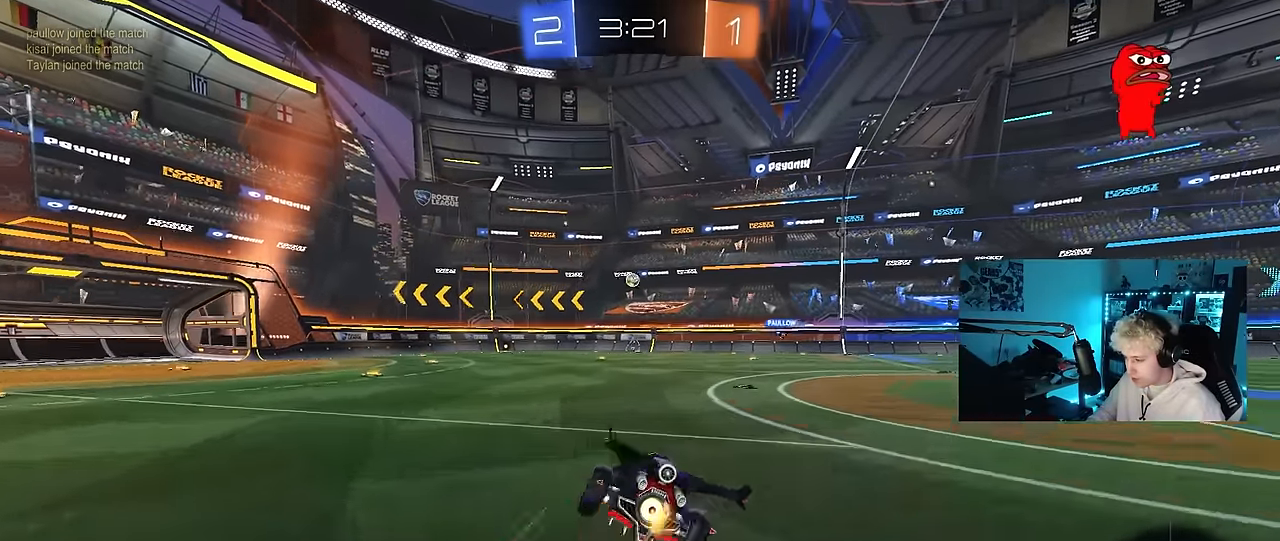
{"keys": ["d", "s", "shift"], "mouse": [], "mouse_move": "still", "events": [[133, "mouse_left", "up"], [183, "mouse_right", "up"], [416, "s", "up"], [500, "s", "down"]]}
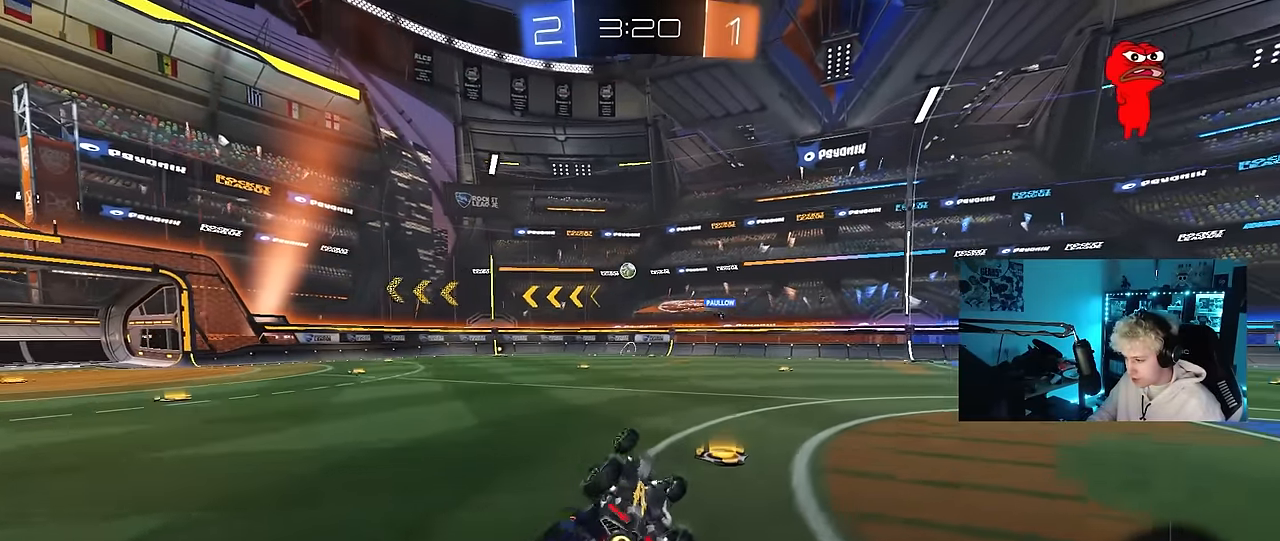
{"keys": ["w"], "mouse": [], "mouse_move": "still", "events": [[233, "s", "up"], [233, "shift", "up"], [333, "d", "up"], [433, "w", "down"]]}
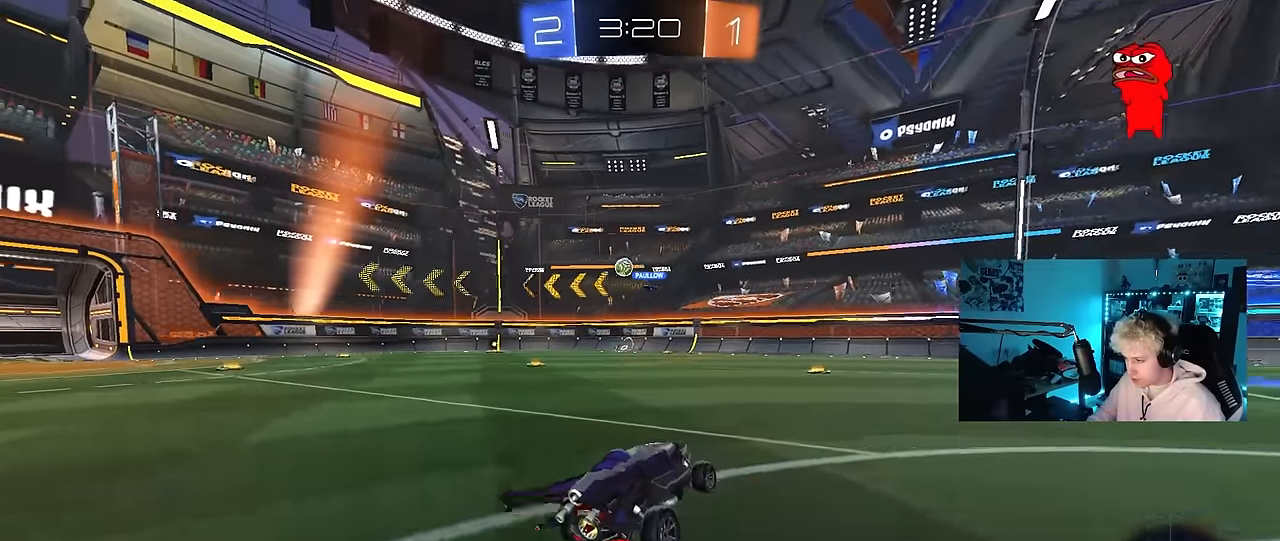
{"keys": ["a", "w"], "mouse": [], "mouse_move": "still", "events": [[483, "a", "down"]]}
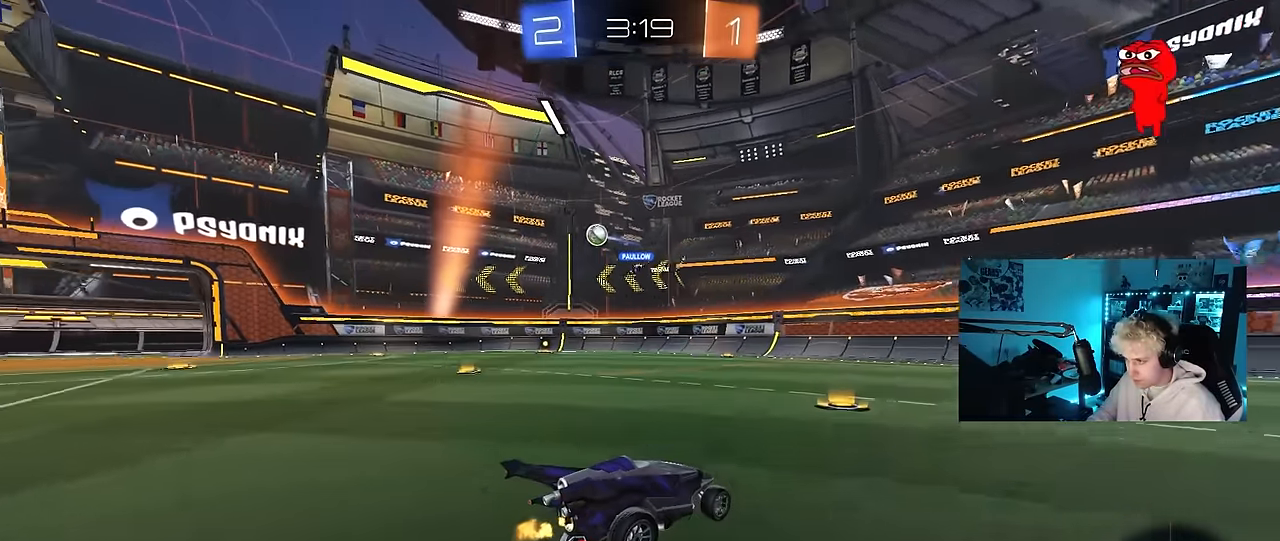
{"keys": ["w"], "mouse": [], "mouse_move": "still", "events": [[83, "shift", "down"], [216, "shift", "up"], [500, "a", "up"]]}
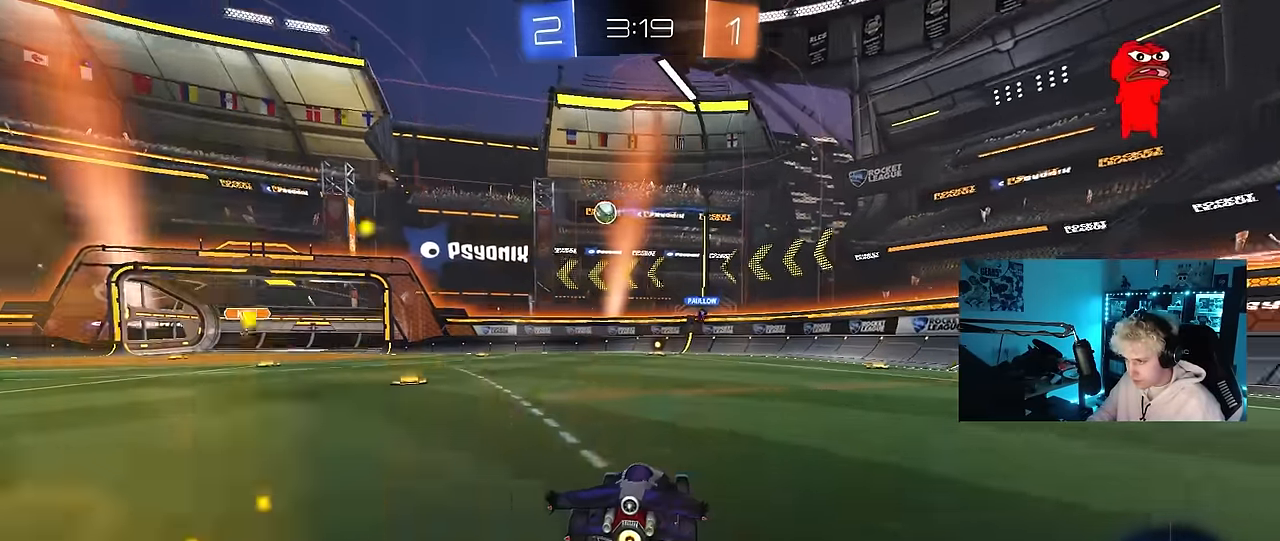
{"keys": ["a", "w"], "mouse": [], "mouse_move": "still", "events": [[150, "a", "down"]]}
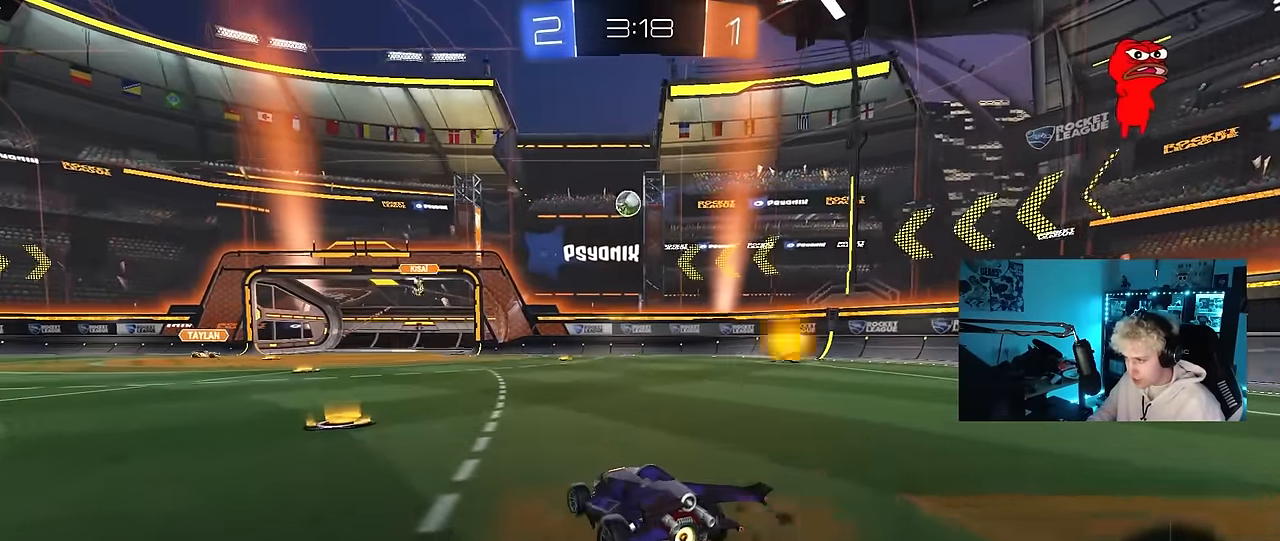
{"keys": ["a", "w"], "mouse": [], "mouse_move": "still", "events": [[16, "a", "up"], [16, "shift", "down"], [66, "a", "down"], [200, "shift", "up"]]}
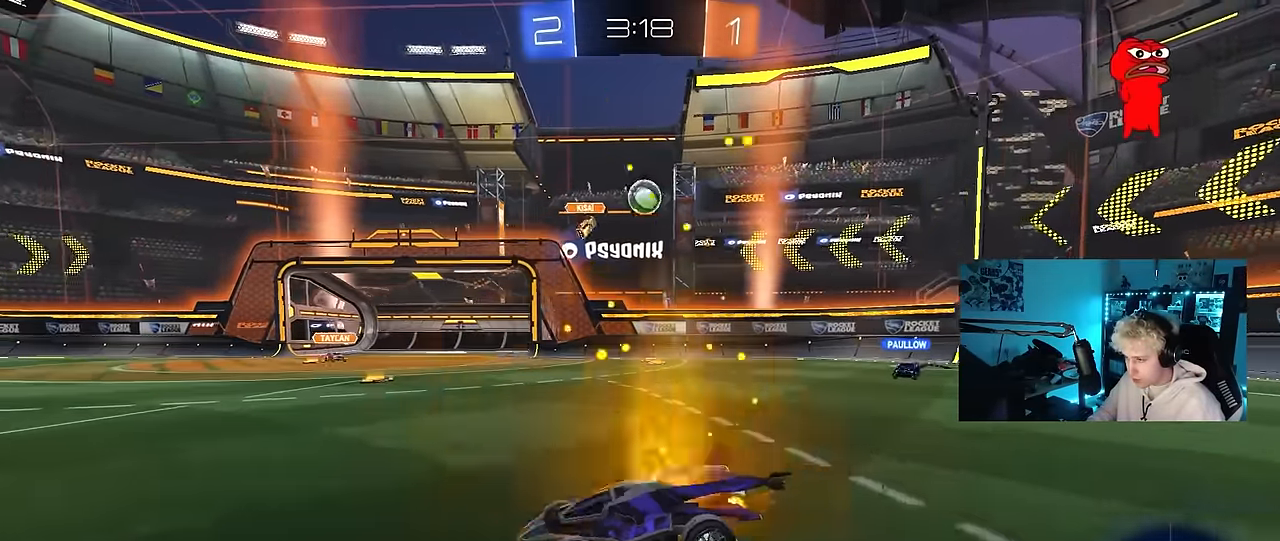
{"keys": ["a", "w"], "mouse": [], "mouse_move": "still", "events": [[266, "shift", "down"], [366, "shift", "up"]]}
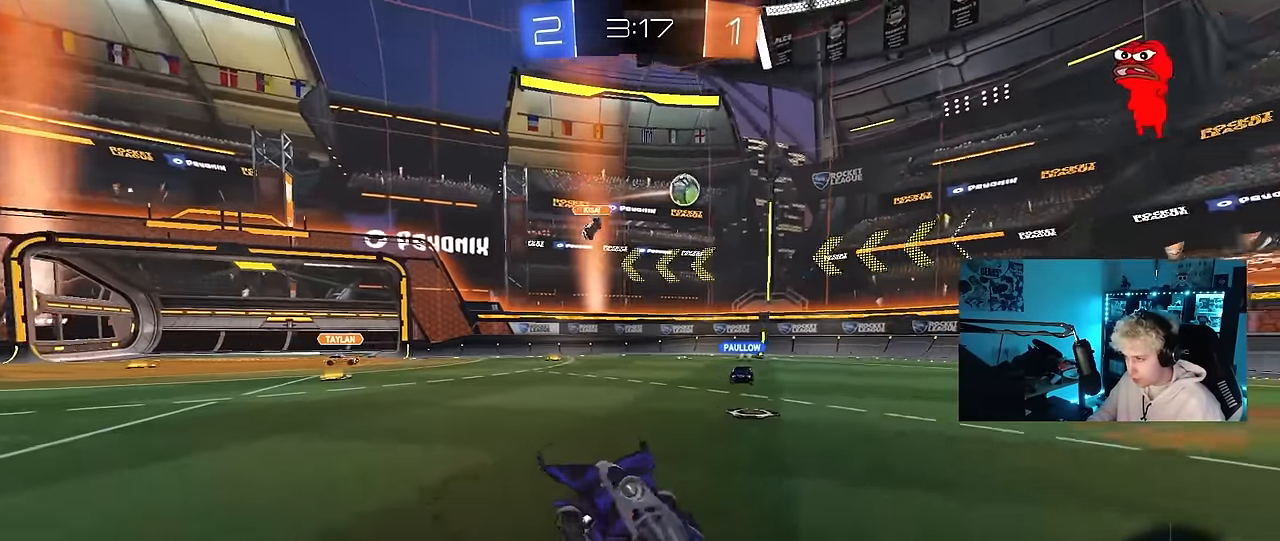
{"keys": ["a", "w"], "mouse": [], "mouse_move": "still", "events": []}
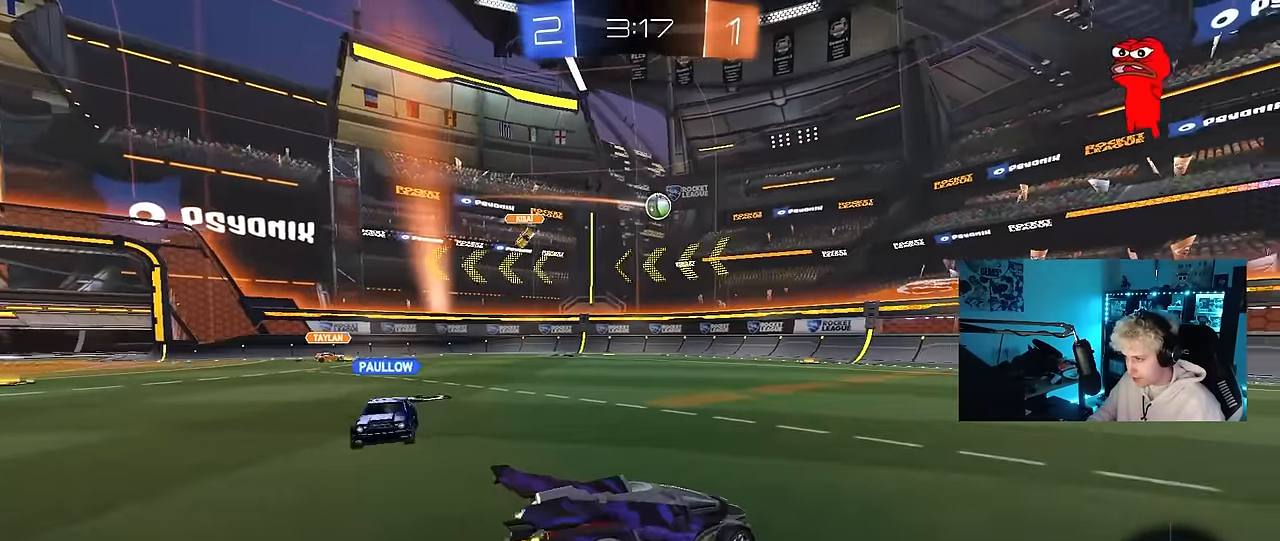
{"keys": ["w"], "mouse": [], "mouse_move": "still", "events": [[66, "a", "up"], [116, "d", "down"], [350, "d", "up"]]}
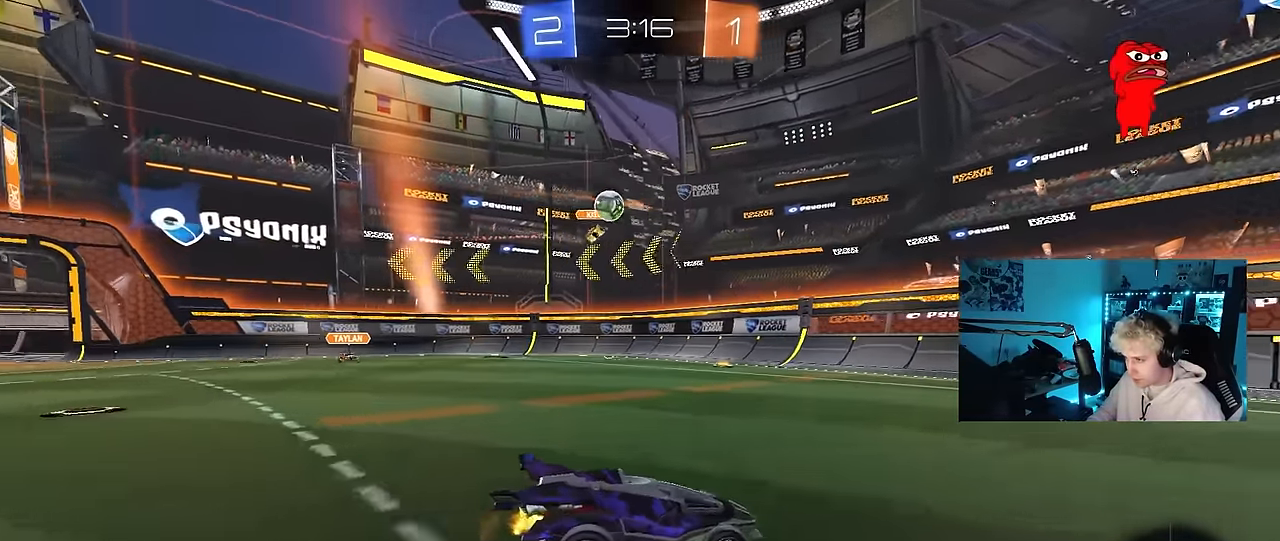
{"keys": ["w"], "mouse": [], "mouse_move": "still", "events": [[33, "d", "down"], [266, "shift", "down"], [450, "d", "up"], [450, "shift", "up"]]}
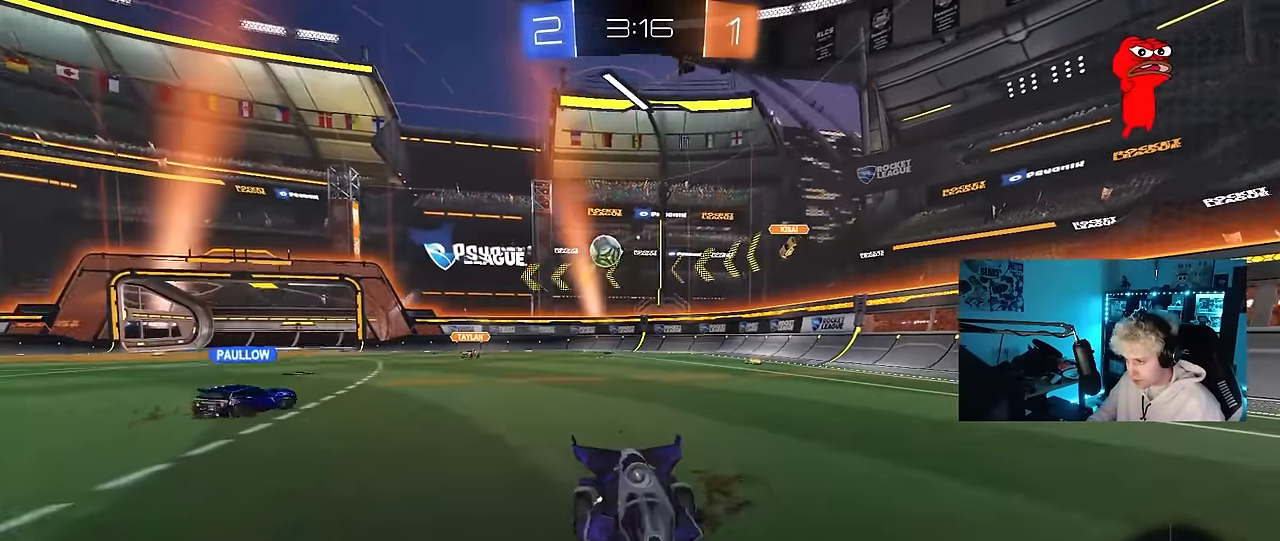
{"keys": ["d", "shift", "w"], "mouse": [], "mouse_move": "still", "events": [[50, "a", "down"], [233, "a", "up"], [333, "d", "down"], [466, "shift", "down"]]}